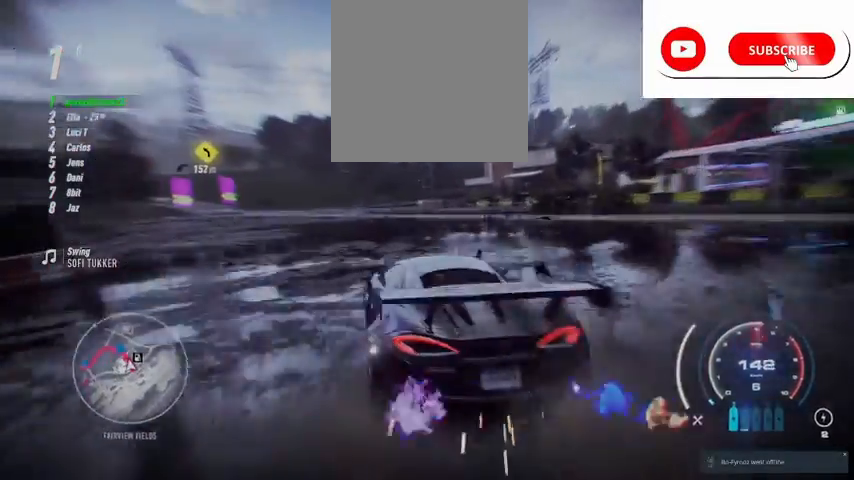
Gameplay with a controller (Xbox layout); each line is a JSON object with the inputs held at the frame after it. "events" lists button and stick changes between this image and that frame as [ms after this image, input, new state], when the widget could be followed in between.
{"buttons": ["A", "R2"], "left_stick": "left", "right_stick": "center", "events": [[83, "A", "up"], [209, "A", "down"], [334, "A", "up"], [334, "left_stick", "center"], [459, "A", "down"], [459, "left_stick", "left"]]}
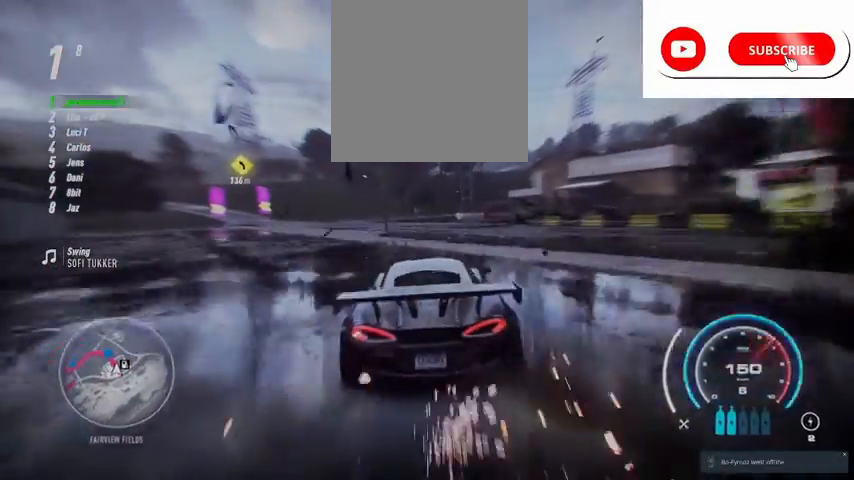
{"buttons": ["R2"], "left_stick": "left", "right_stick": "center", "events": [[167, "A", "up"], [251, "left_stick", "center"], [334, "left_stick", "left"]]}
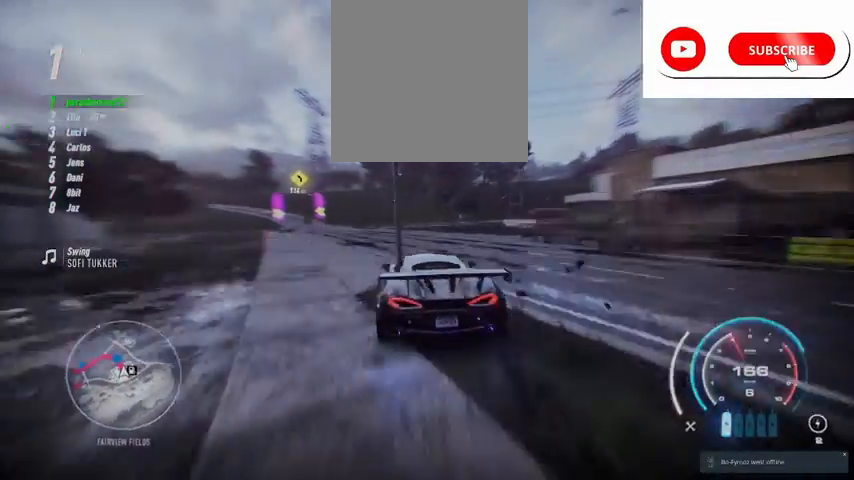
{"buttons": ["R2"], "left_stick": "left", "right_stick": "center", "events": [[42, "left_stick", "center"], [209, "left_stick", "left"]]}
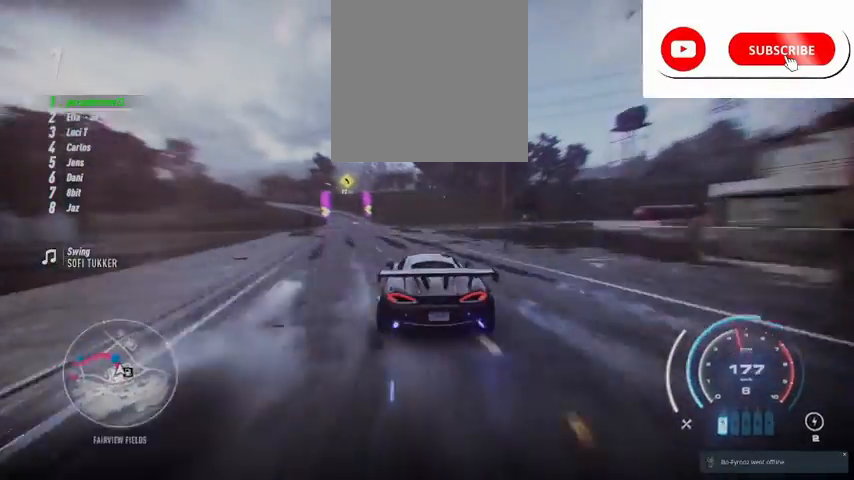
{"buttons": ["R2"], "left_stick": "left", "right_stick": "center", "events": []}
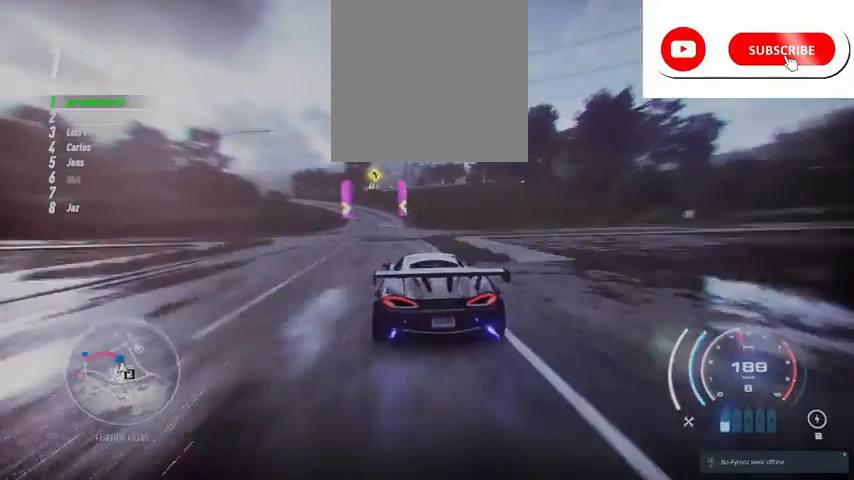
{"buttons": ["R2"], "left_stick": "center", "right_stick": "center", "events": [[459, "left_stick", "center"]]}
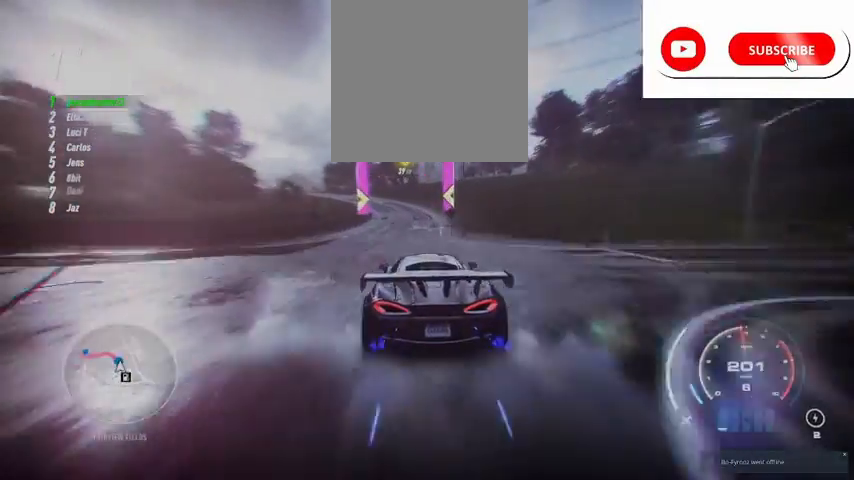
{"buttons": ["R2"], "left_stick": "up-left", "right_stick": "center", "events": [[41, "left_stick", "left"], [375, "left_stick", "up-left"]]}
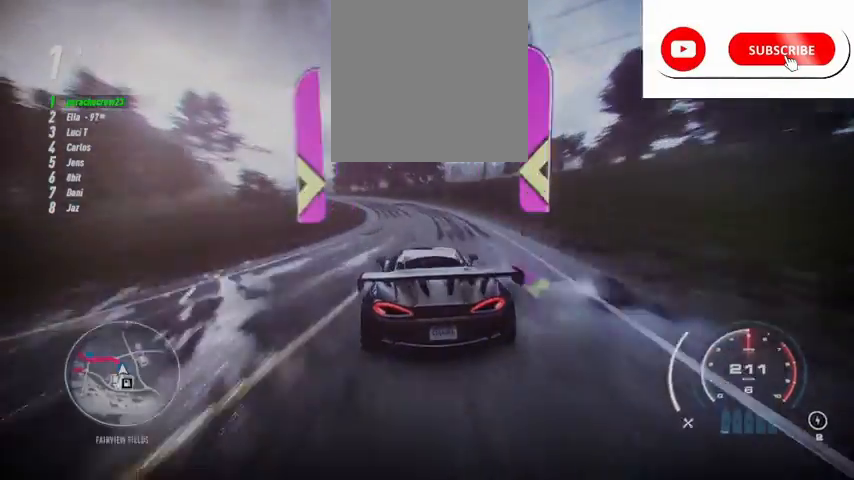
{"buttons": ["R2"], "left_stick": "up-left", "right_stick": "center", "events": []}
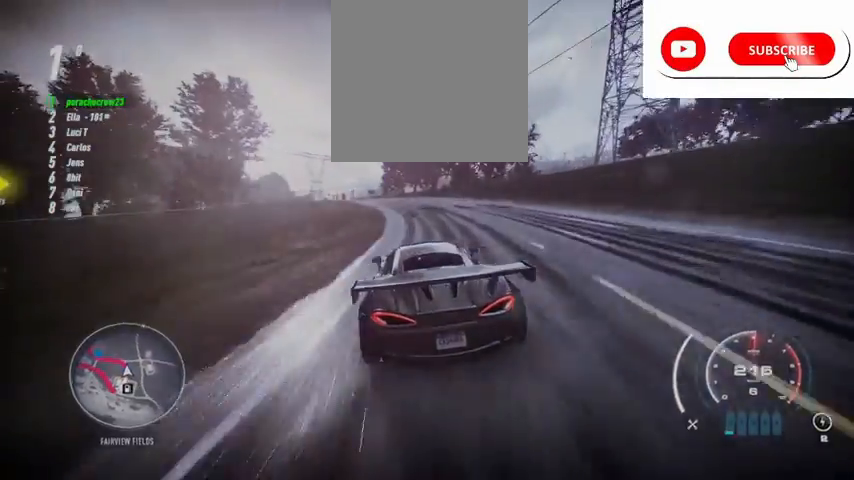
{"buttons": ["R2"], "left_stick": "up-left", "right_stick": "center", "events": []}
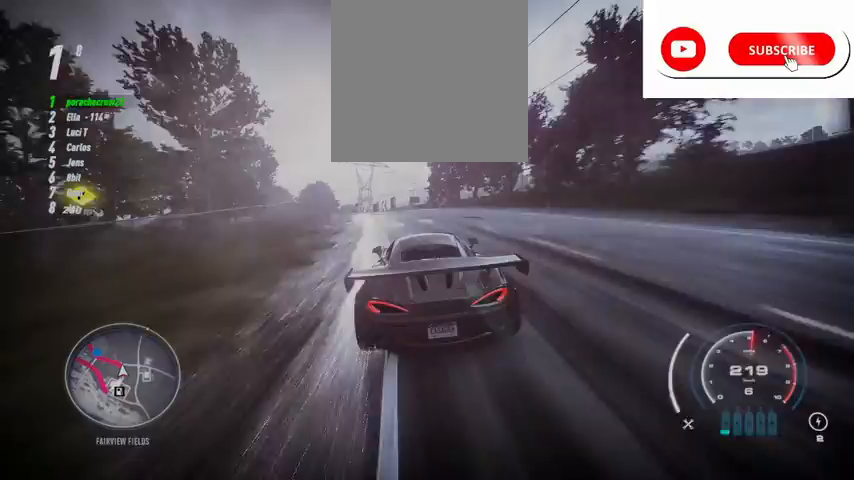
{"buttons": ["R2"], "left_stick": "up-left", "right_stick": "center", "events": []}
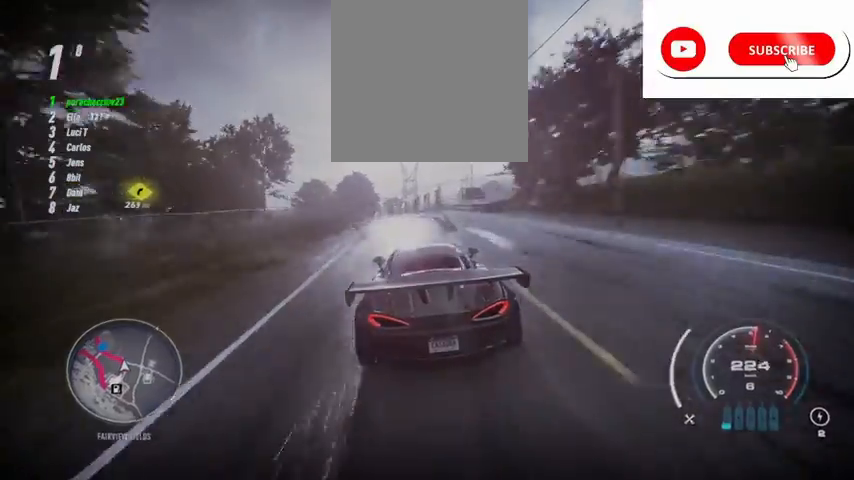
{"buttons": ["R2"], "left_stick": "up-left", "right_stick": "center", "events": []}
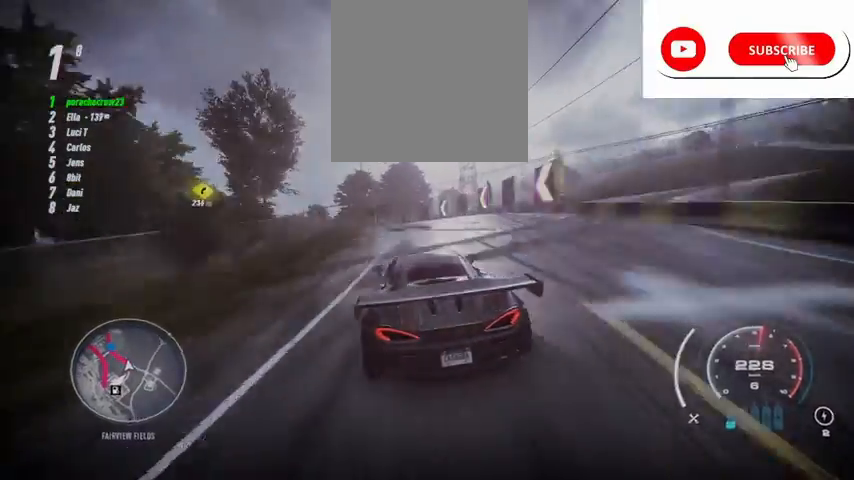
{"buttons": ["R2"], "left_stick": "up-left", "right_stick": "center", "events": []}
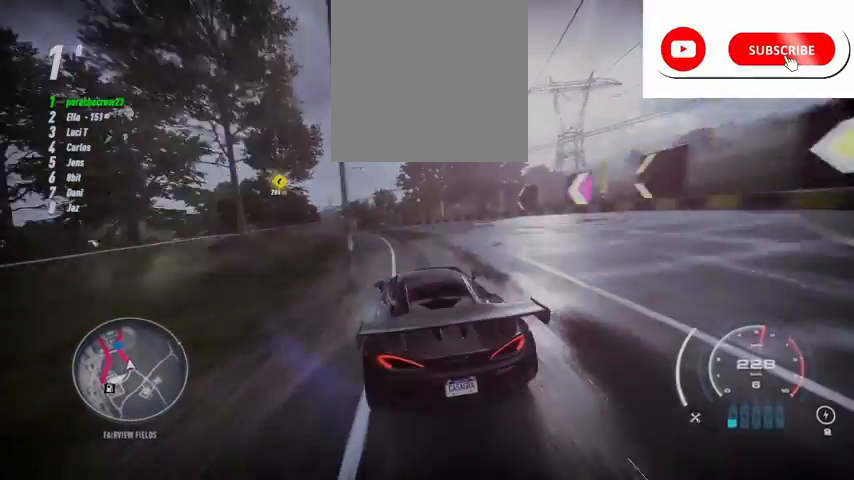
{"buttons": ["R2"], "left_stick": "up-left", "right_stick": "center", "events": []}
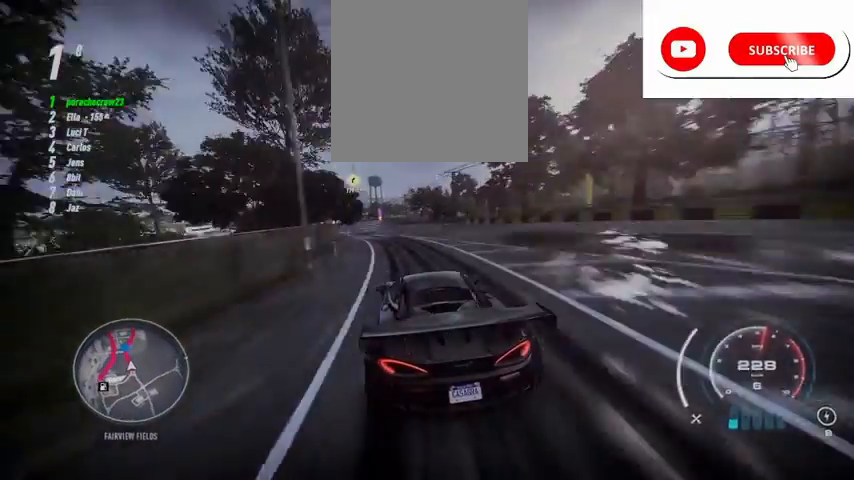
{"buttons": ["R2"], "left_stick": "up", "right_stick": "center", "events": [[501, "left_stick", "up"]]}
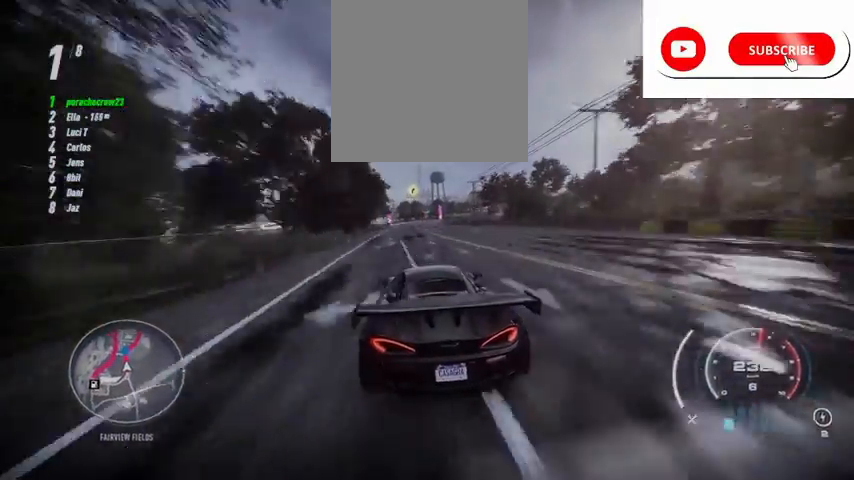
{"buttons": ["R2"], "left_stick": "up", "right_stick": "center", "events": []}
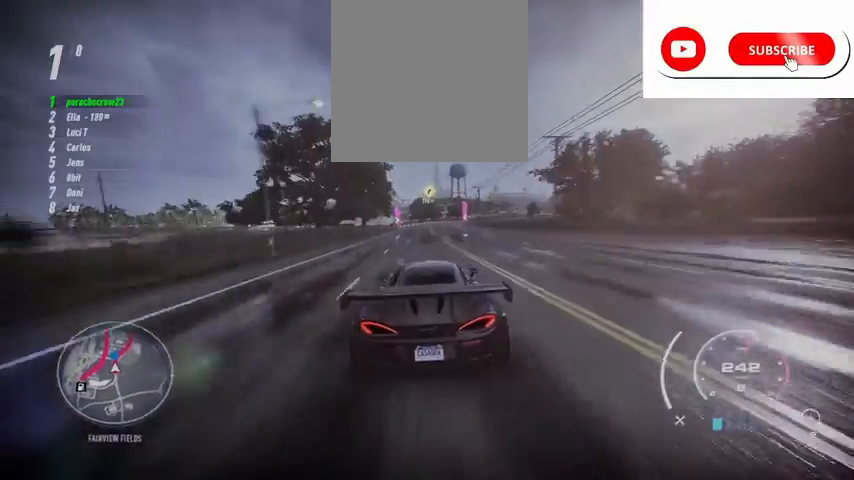
{"buttons": ["R2"], "left_stick": "up", "right_stick": "center", "events": []}
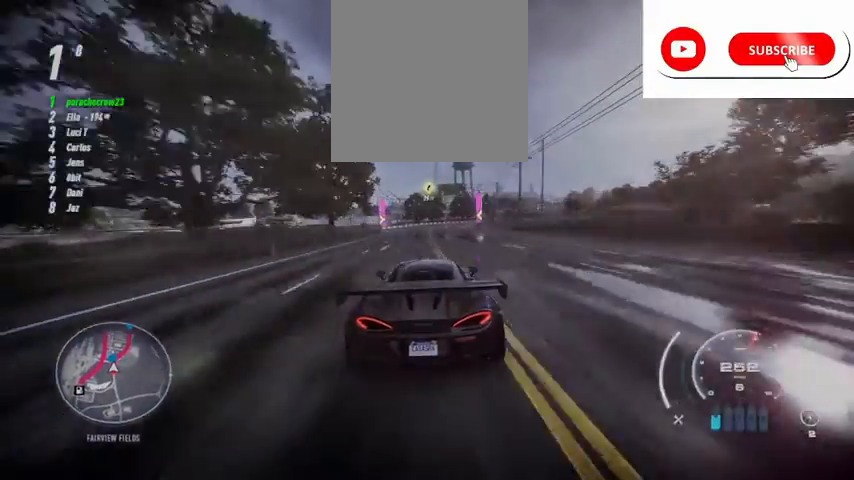
{"buttons": ["R2"], "left_stick": "up-right", "right_stick": "center", "events": [[42, "left_stick", "up-right"]]}
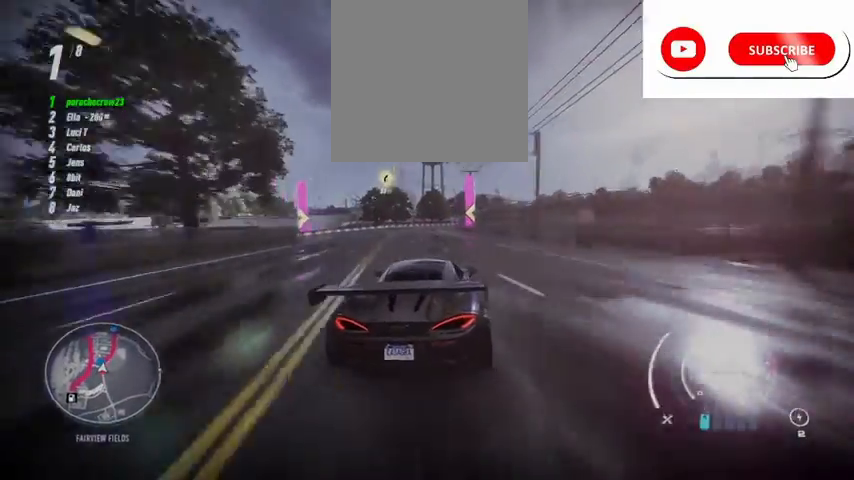
{"buttons": ["R2"], "left_stick": "up-right", "right_stick": "center", "events": []}
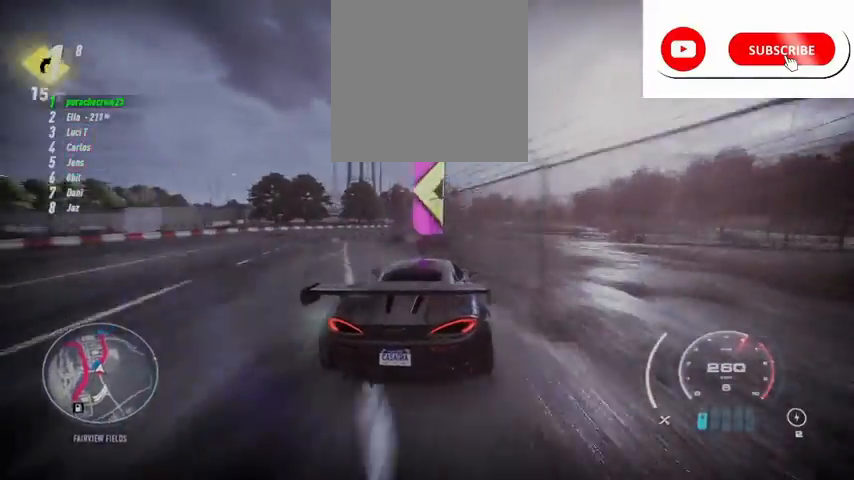
{"buttons": ["R2"], "left_stick": "up-right", "right_stick": "center", "events": []}
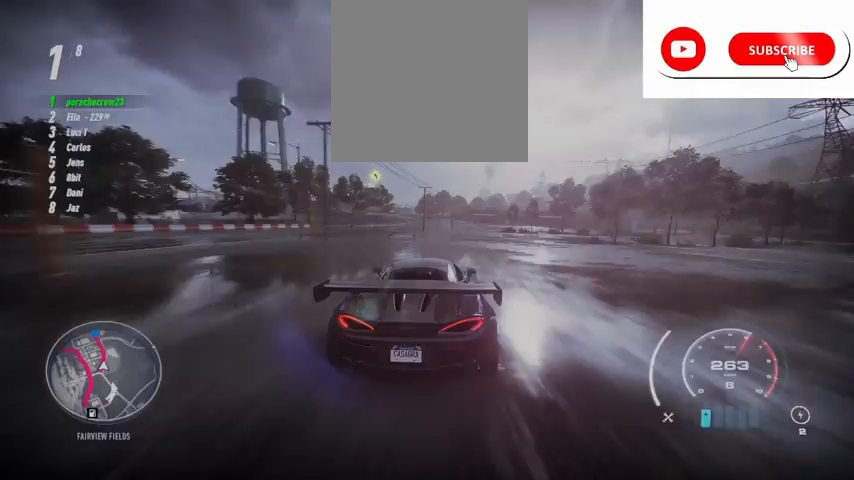
{"buttons": ["R2"], "left_stick": "up", "right_stick": "center", "events": [[167, "left_stick", "up"]]}
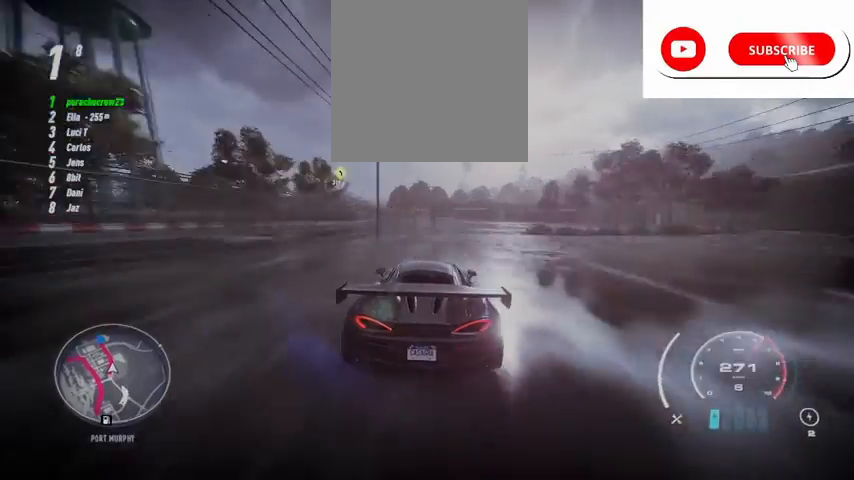
{"buttons": ["R2"], "left_stick": "up-left", "right_stick": "center", "events": [[292, "left_stick", "up-left"]]}
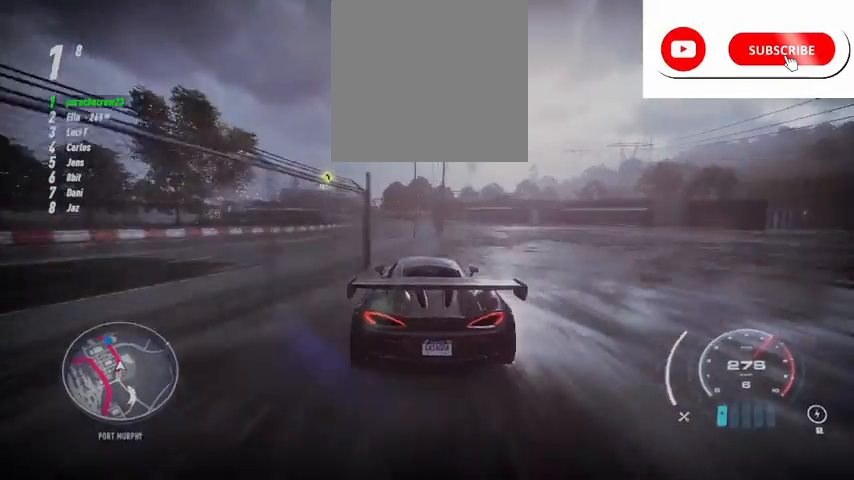
{"buttons": ["R2"], "left_stick": "up-left", "right_stick": "center", "events": []}
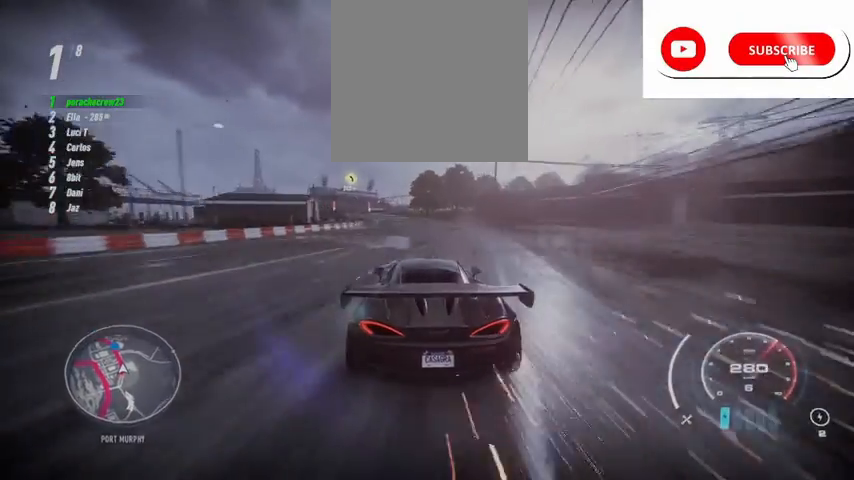
{"buttons": ["R2"], "left_stick": "up-left", "right_stick": "center", "events": []}
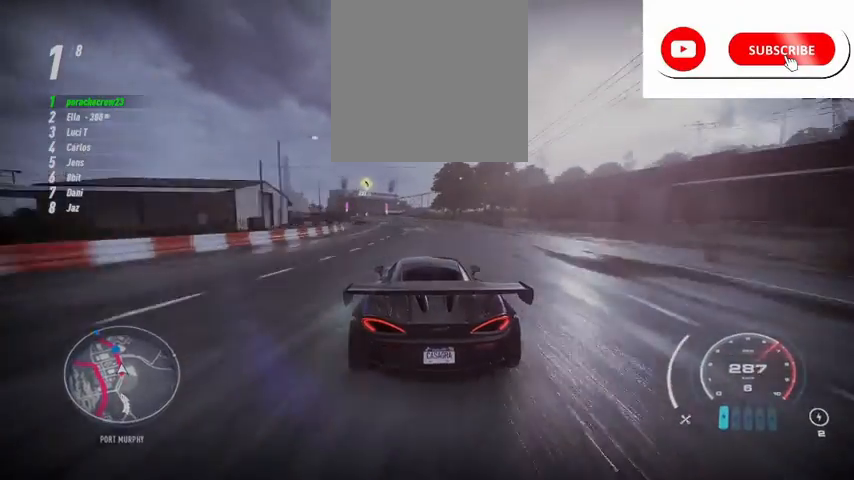
{"buttons": ["R2"], "left_stick": "up-left", "right_stick": "center", "events": []}
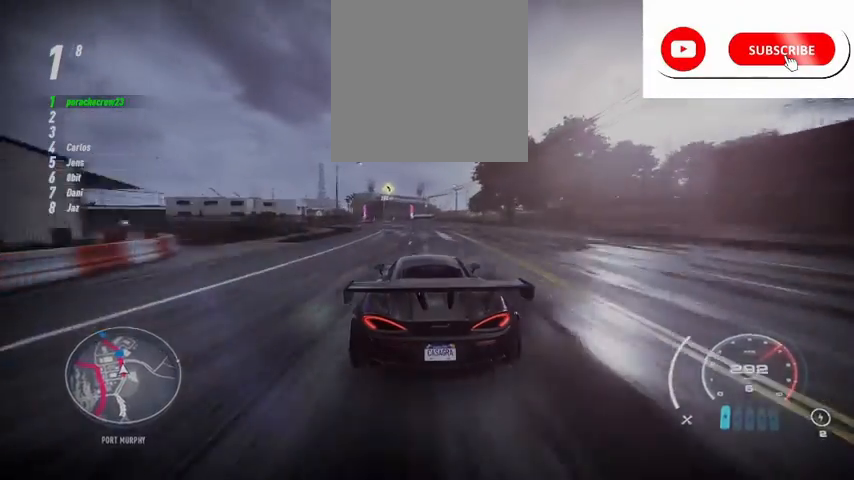
{"buttons": ["R2"], "left_stick": "up-left", "right_stick": "center", "events": [[208, "R1", "down"], [333, "R1", "up"]]}
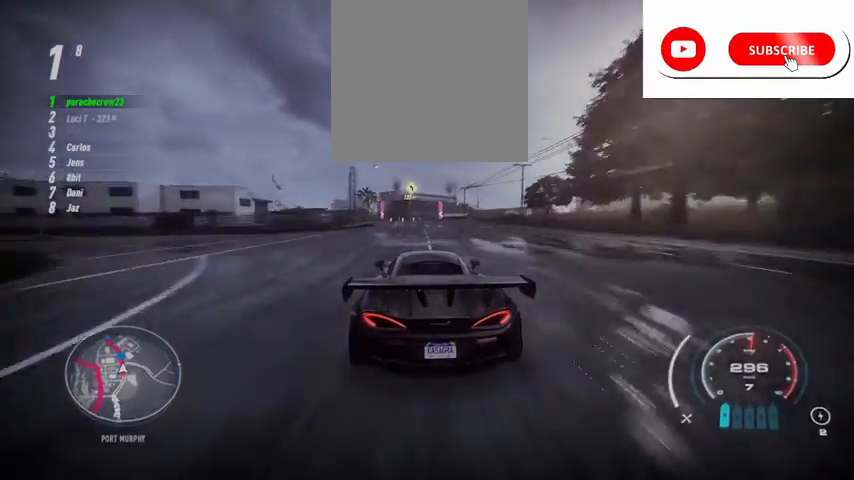
{"buttons": ["R2"], "left_stick": "center", "right_stick": "center", "events": [[417, "left_stick", "center"]]}
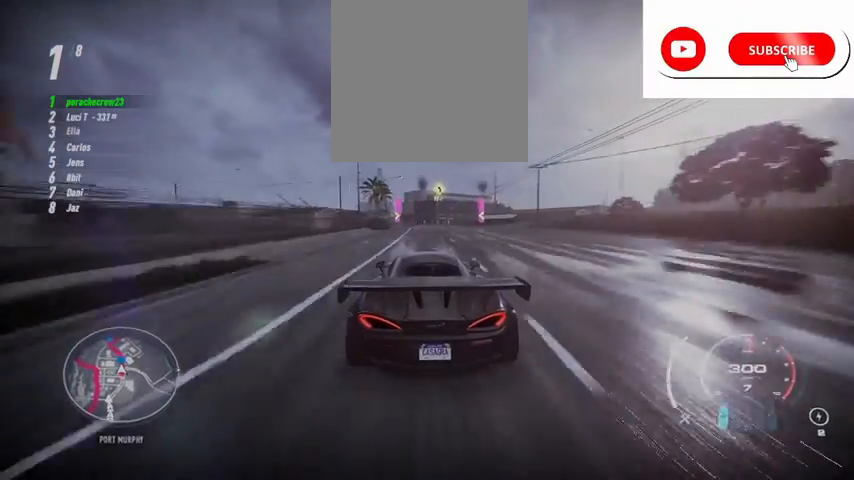
{"buttons": ["R2"], "left_stick": "center", "right_stick": "center", "events": []}
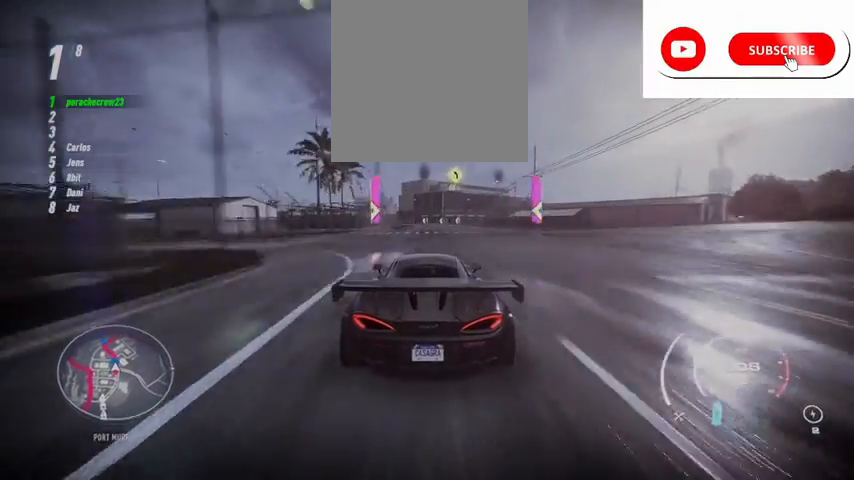
{"buttons": ["R2"], "left_stick": "center", "right_stick": "center", "events": []}
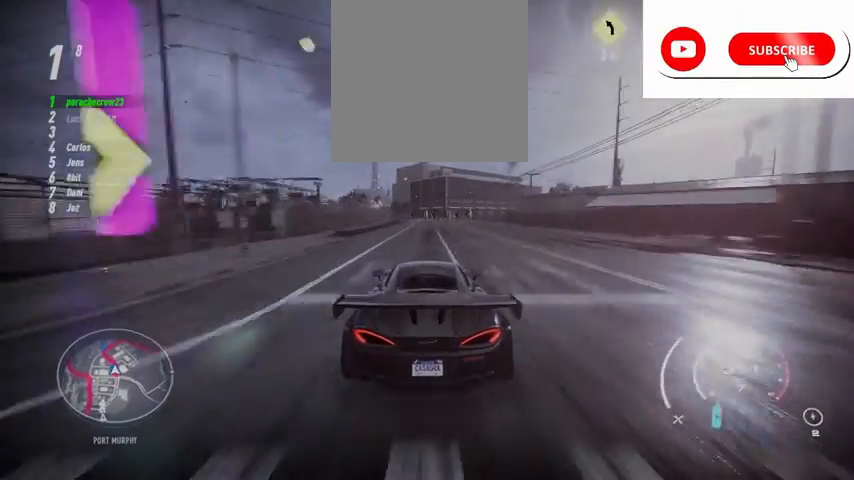
{"buttons": ["R2"], "left_stick": "up-left", "right_stick": "center", "events": [[459, "left_stick", "up-left"]]}
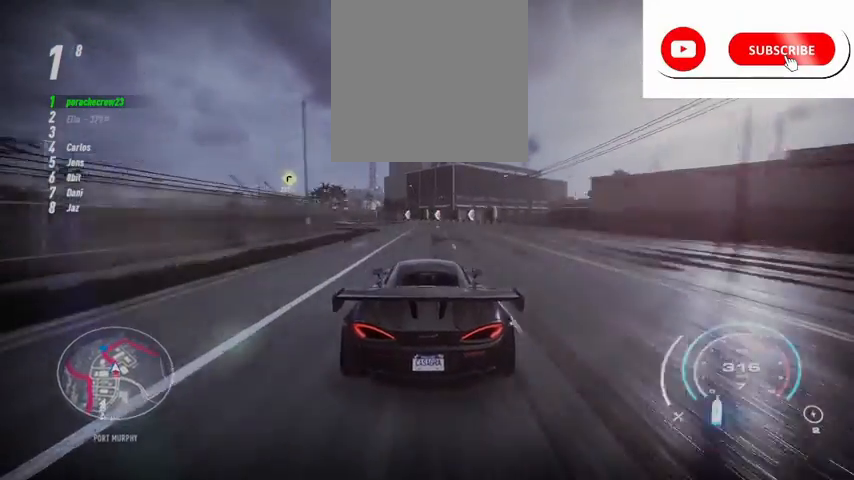
{"buttons": ["R2"], "left_stick": "up-left", "right_stick": "center", "events": []}
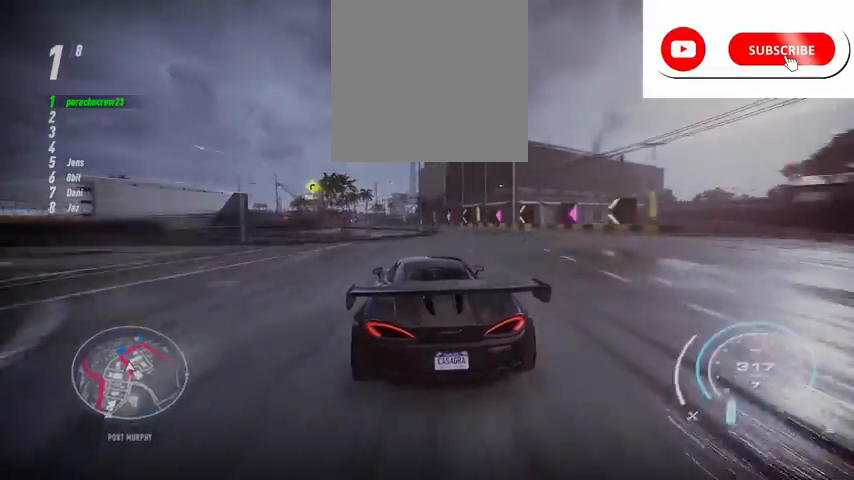
{"buttons": ["R2"], "left_stick": "left", "right_stick": "center", "events": [[42, "left_stick", "left"]]}
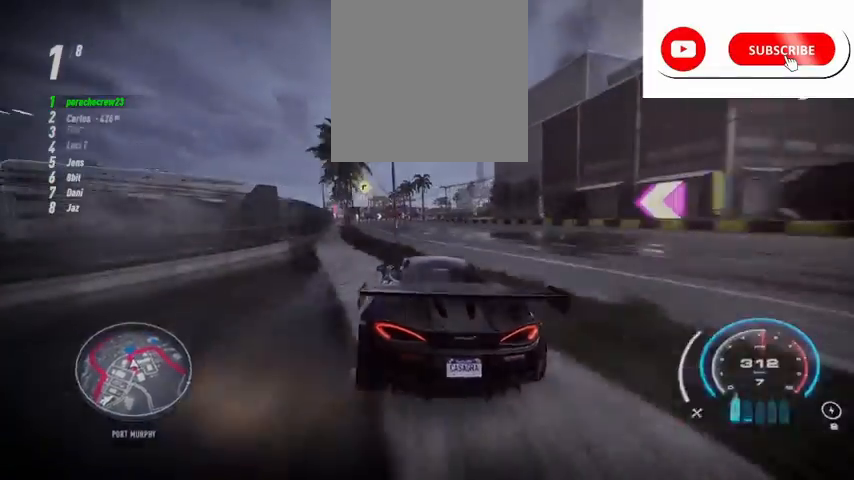
{"buttons": ["R2"], "left_stick": "left", "right_stick": "center", "events": []}